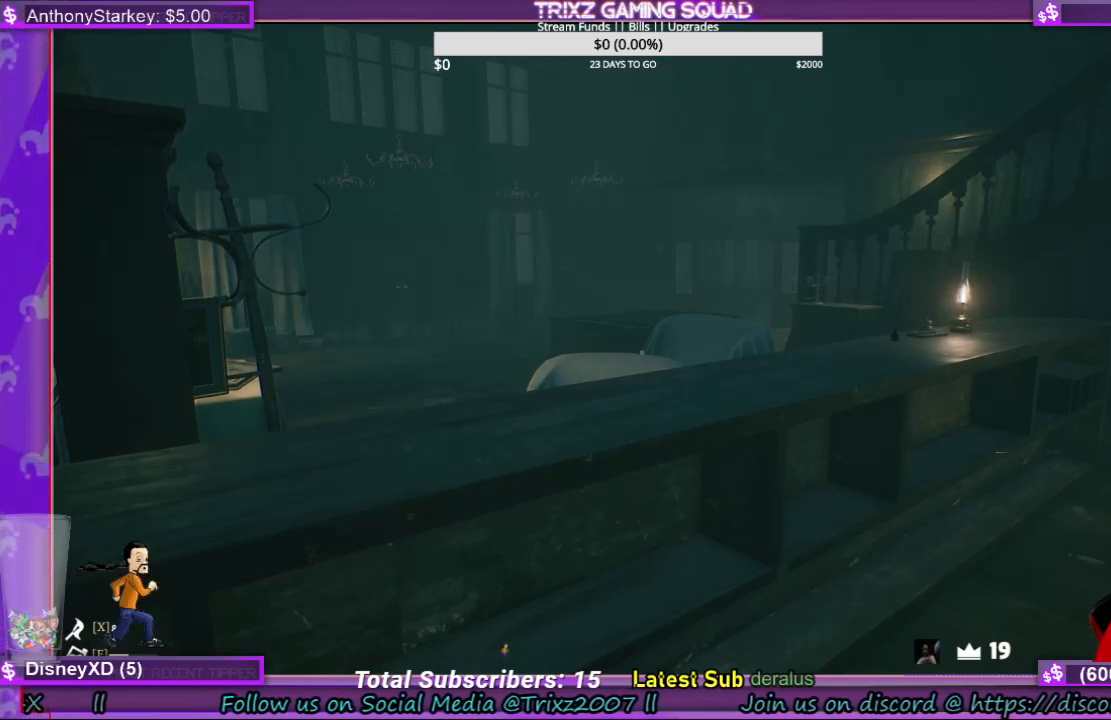
Gameplay with keyboard and mouse; each line is a JSON object with the keys and mouse buttons held at the frame after it. "events" lists presses ("down") and releases ("up") of "a", "ctrl", "d", "e", "f", "q", "r", "s", "shift", "space", "tab", "w", "mouse_left", "mouse_wheel", "mouse_right" and "mouse_mb4" between this image and that frame as [ms after this image, input, new state], when the widget could be followed in between. "mouse_left", "mouse_wheel", "mouse_right", "mouse_mb4" = the "left", "wheel", "right", "mb4" buttons of the "mouse" list. No other keys are recorded. "wheel" means that the mouse wheel is clicked or scrolled. Mouse movement is not recorded.
{"keys": [], "mouse": ["wheel"], "events": []}
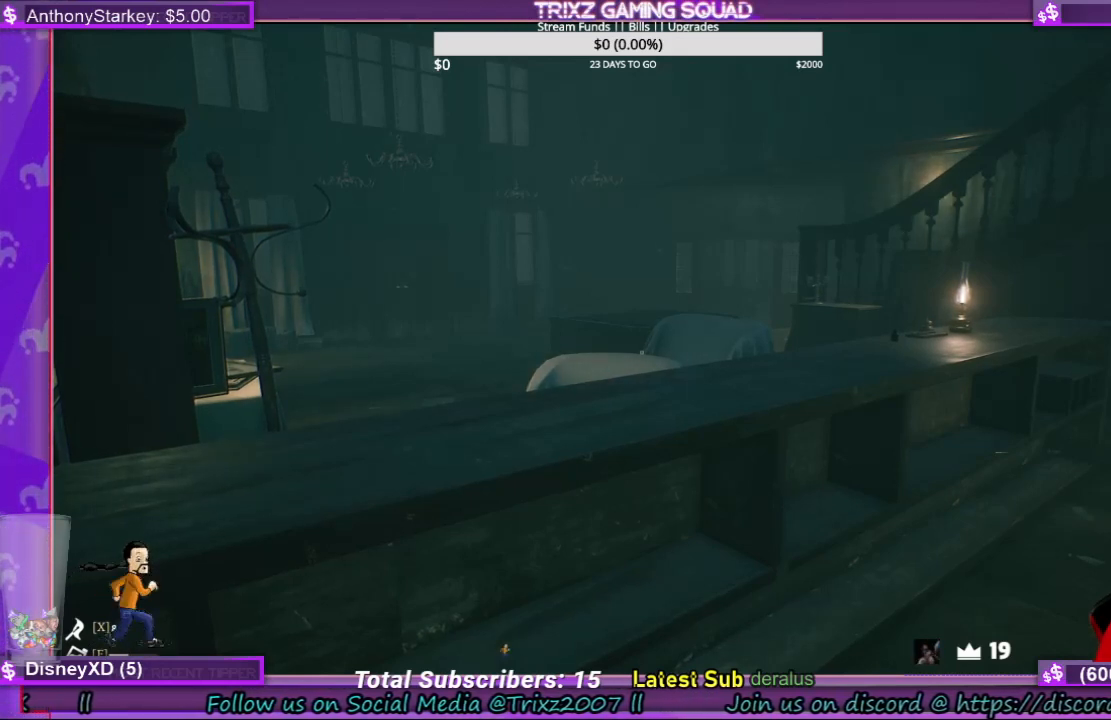
{"keys": [], "mouse": ["wheel"], "events": []}
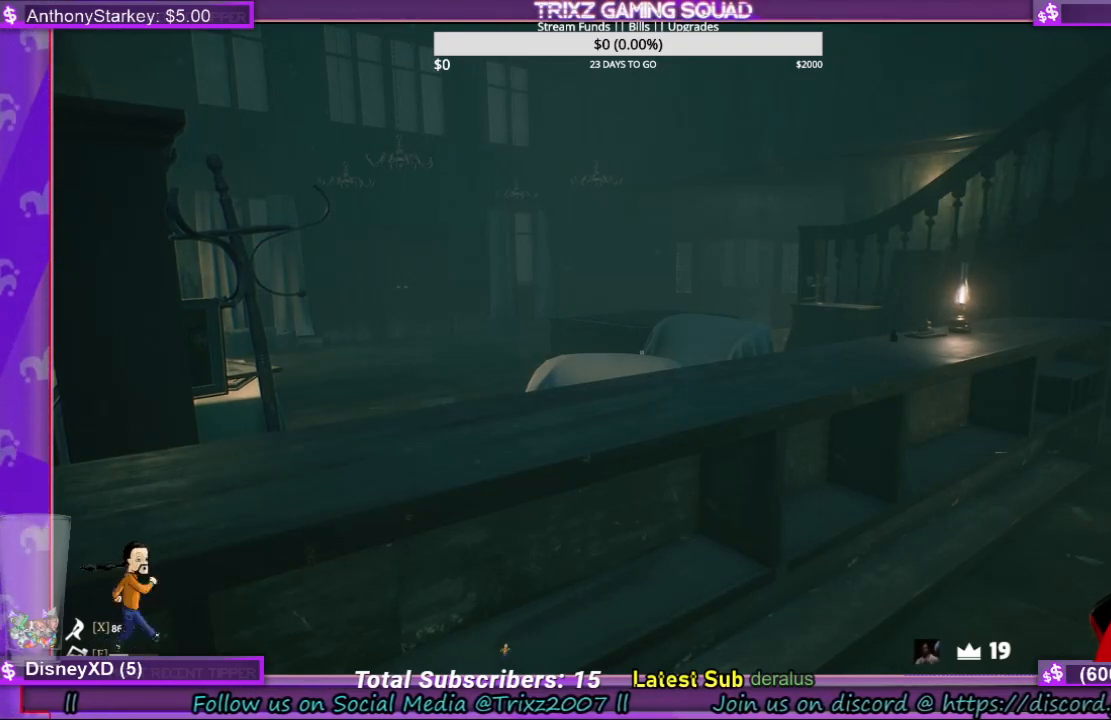
{"keys": [], "mouse": ["wheel"], "events": []}
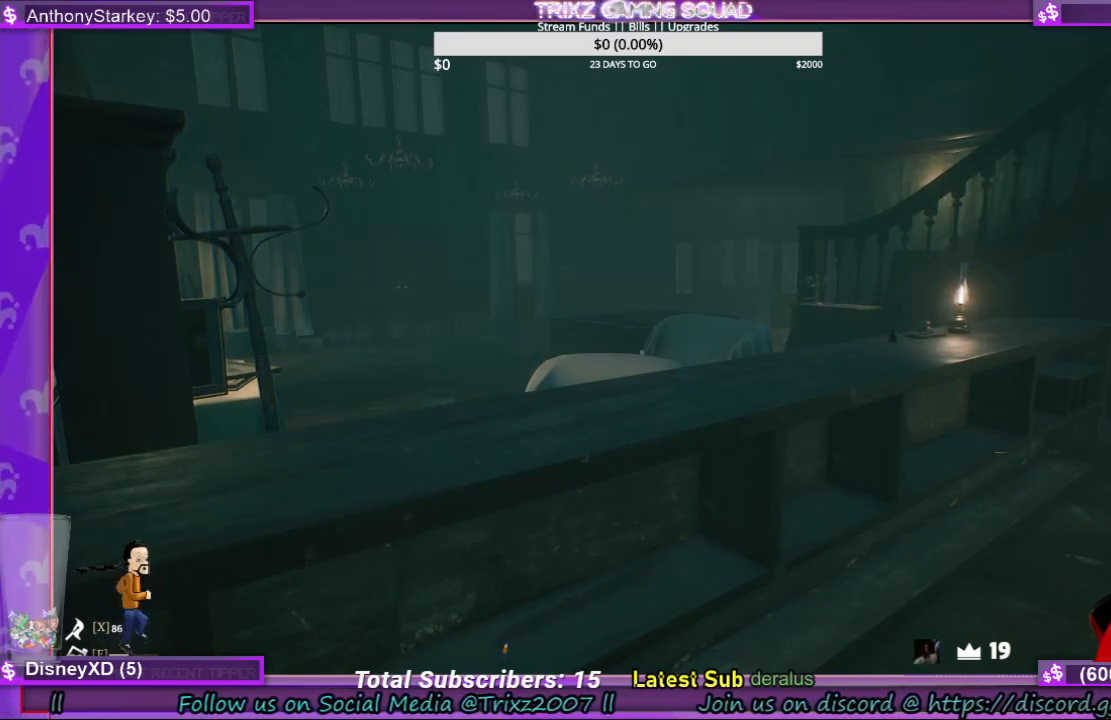
{"keys": [], "mouse": ["wheel"], "events": []}
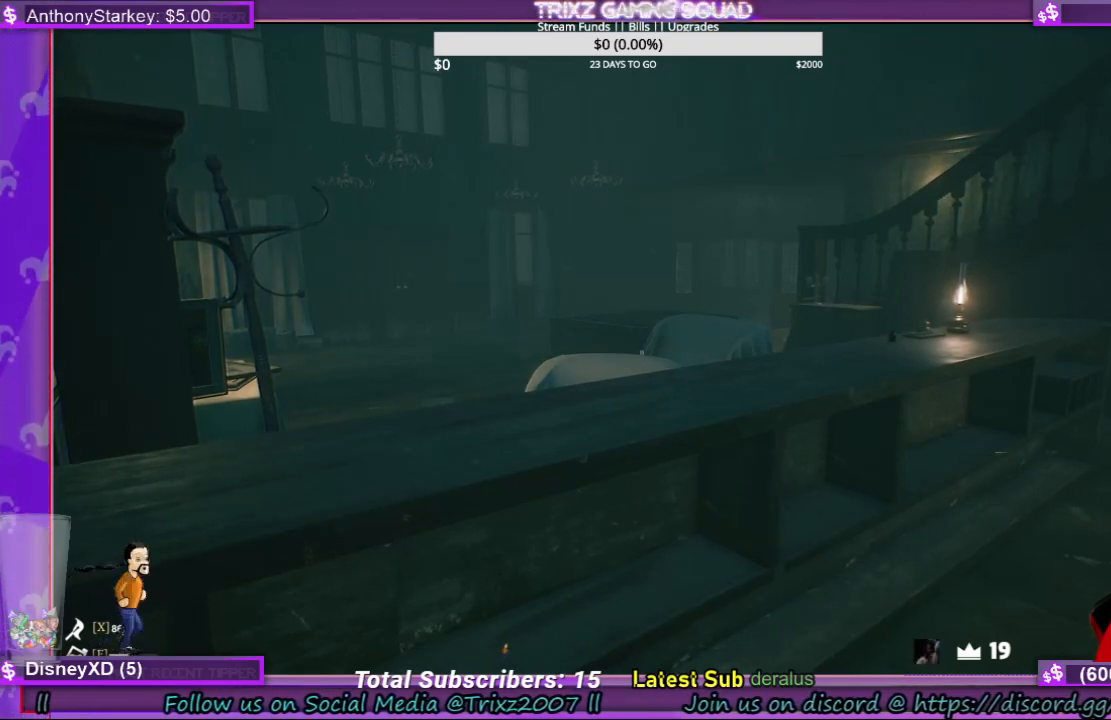
{"keys": [], "mouse": ["wheel"], "events": []}
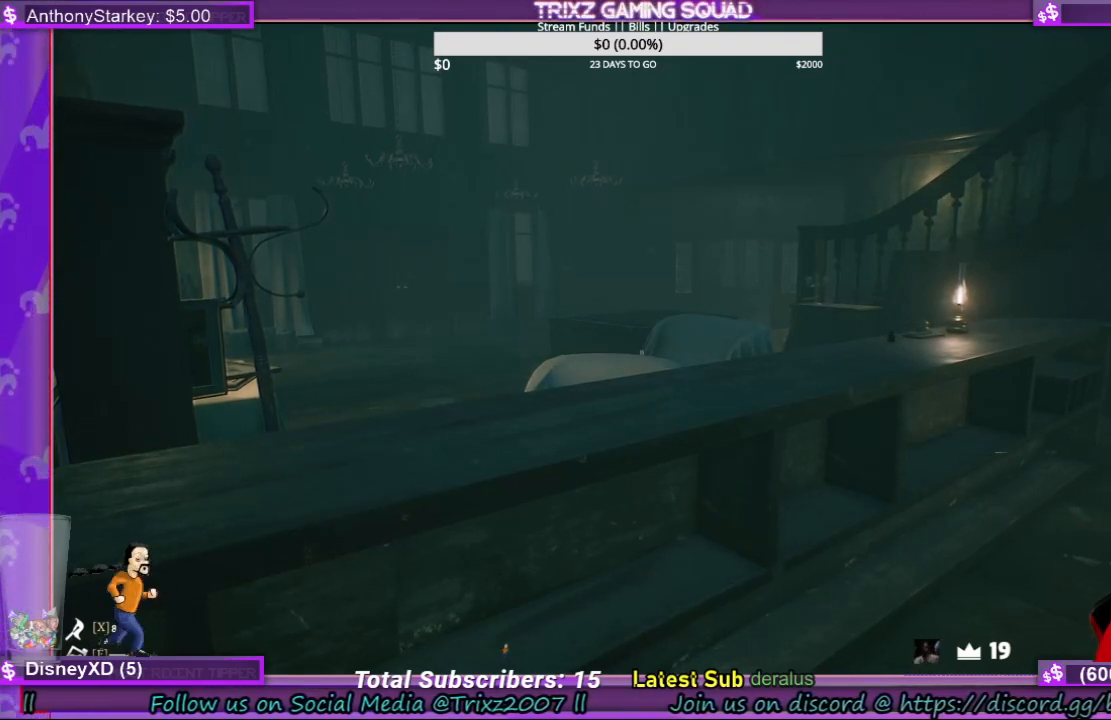
{"keys": [], "mouse": ["wheel"], "events": []}
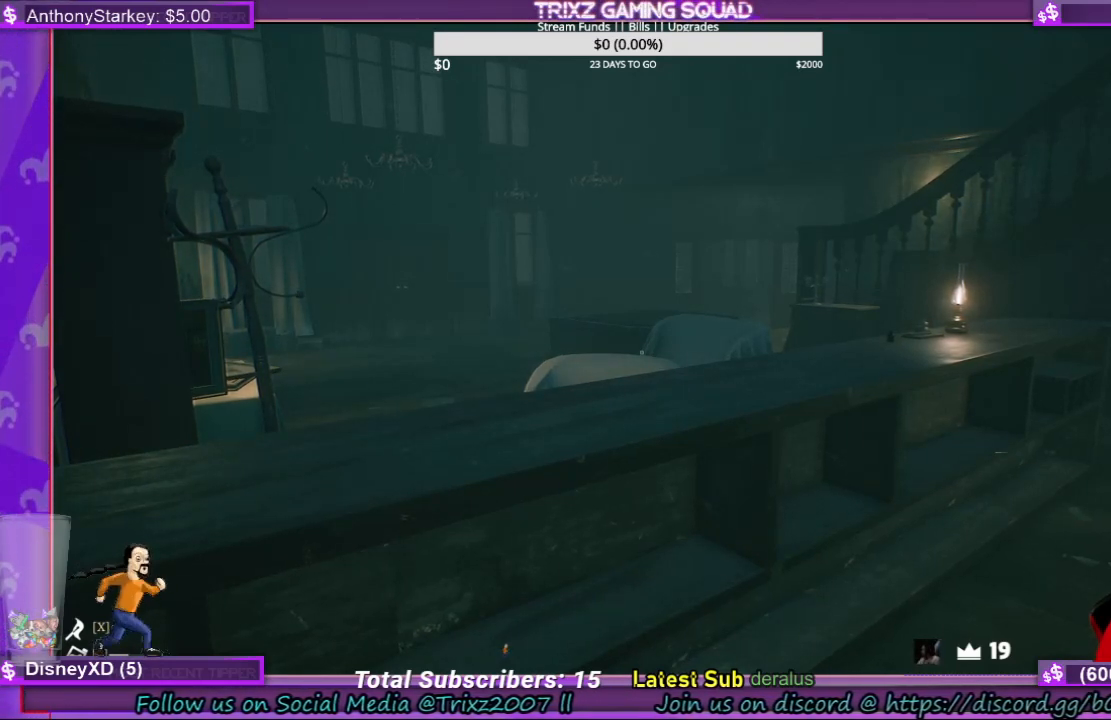
{"keys": [], "mouse": ["wheel"], "events": []}
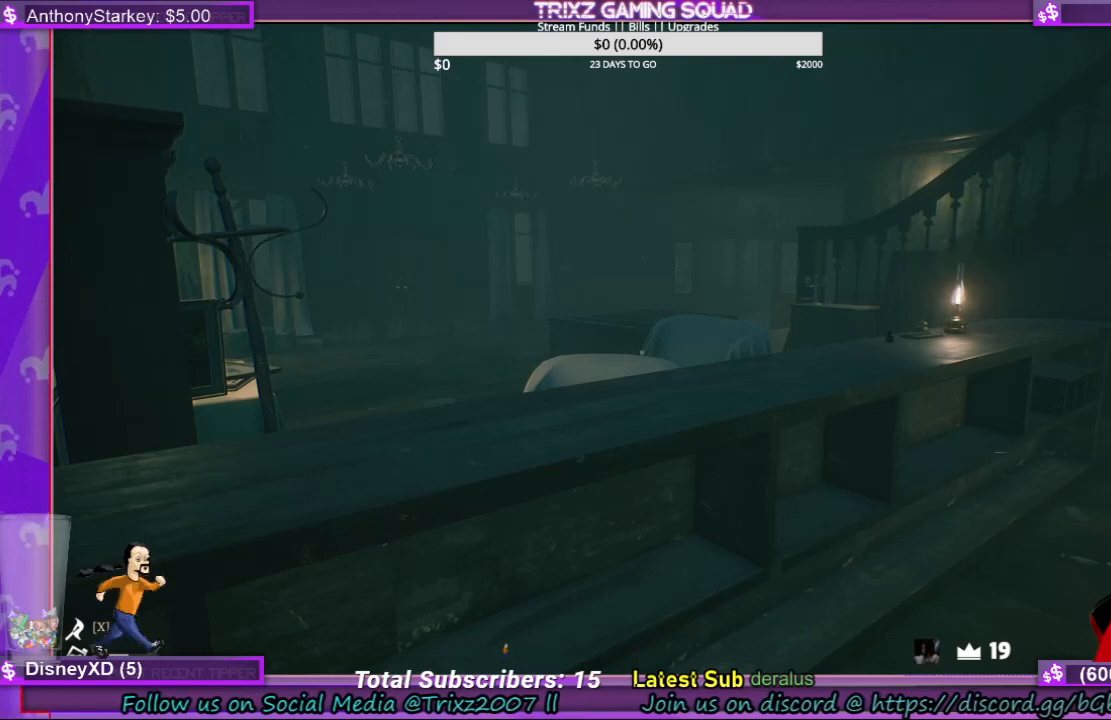
{"keys": [], "mouse": ["wheel"], "events": []}
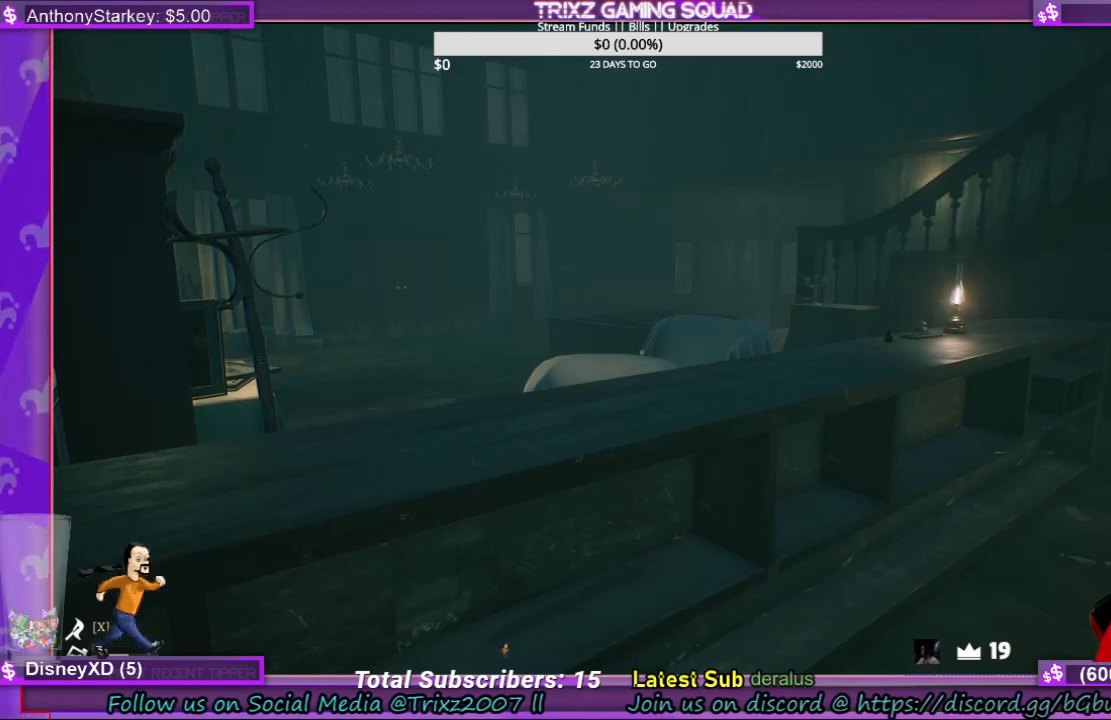
{"keys": [], "mouse": ["wheel"], "events": []}
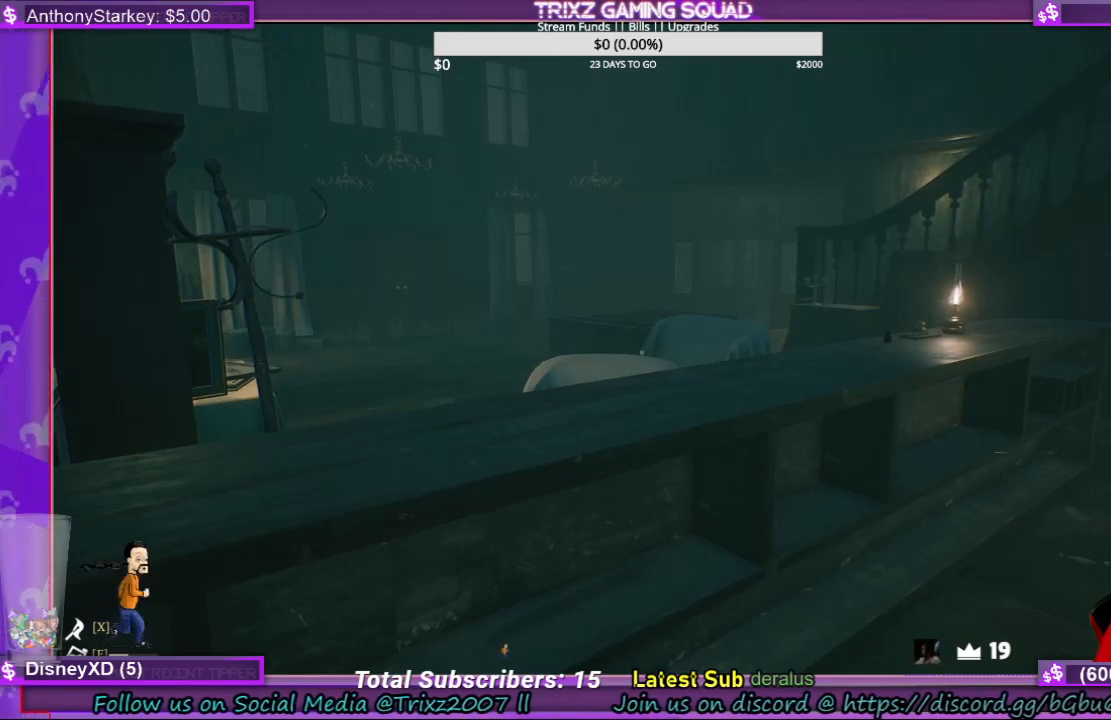
{"keys": [], "mouse": ["wheel"], "events": []}
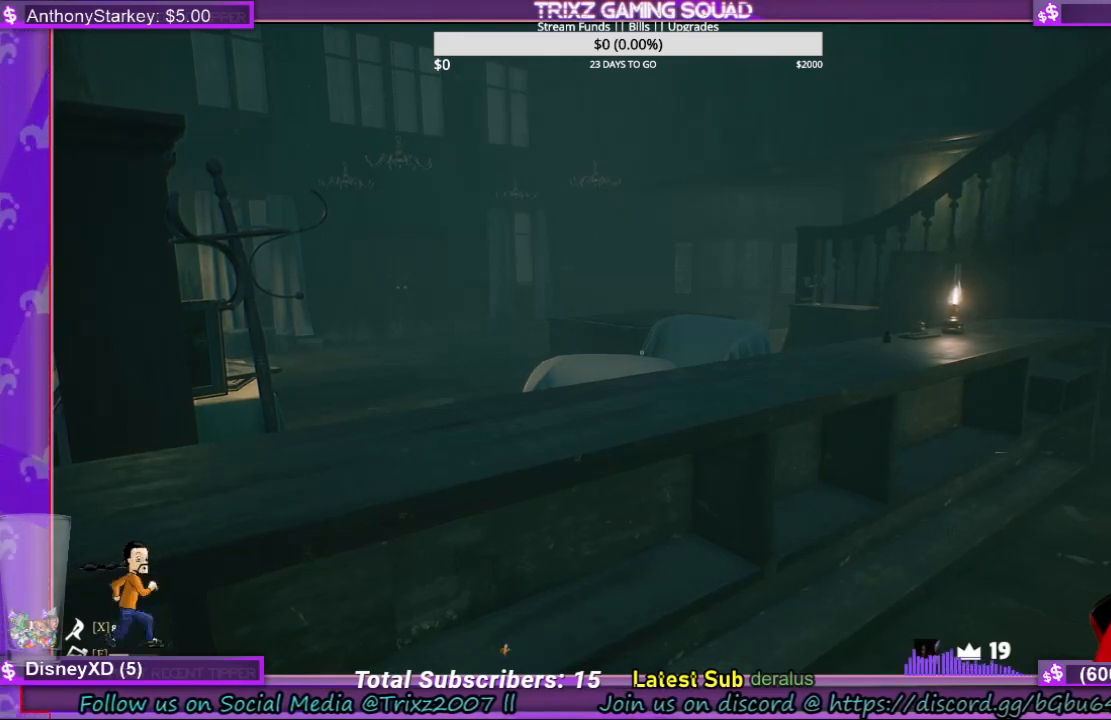
{"keys": [], "mouse": ["wheel"], "events": []}
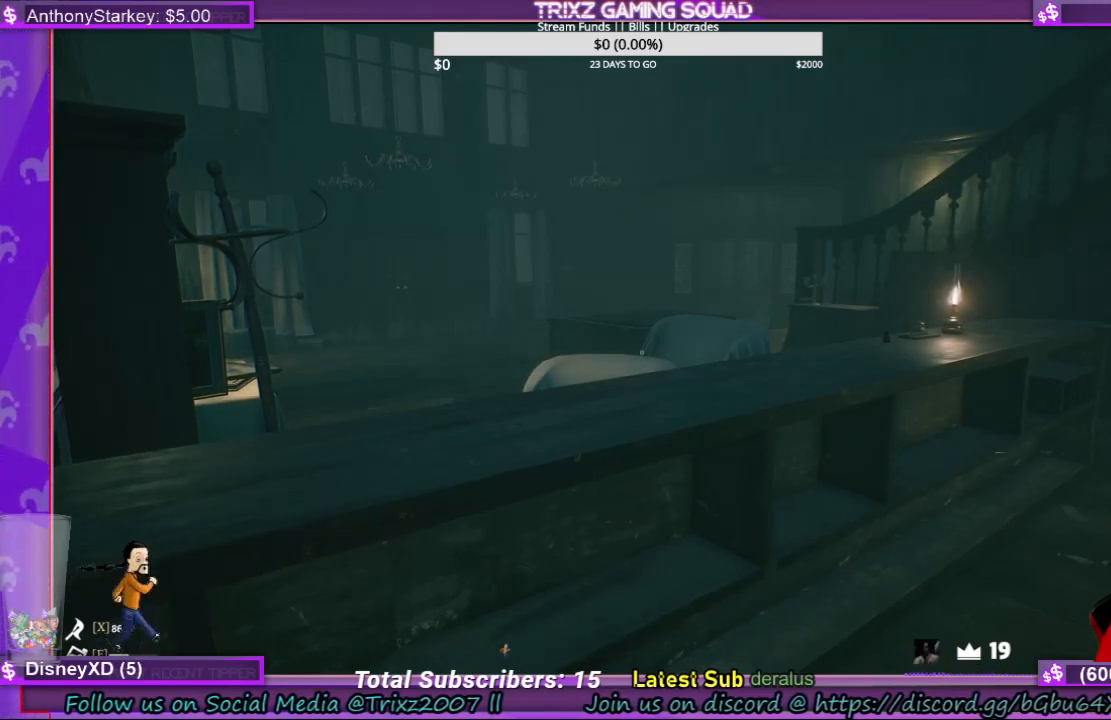
{"keys": [], "mouse": ["wheel"], "events": []}
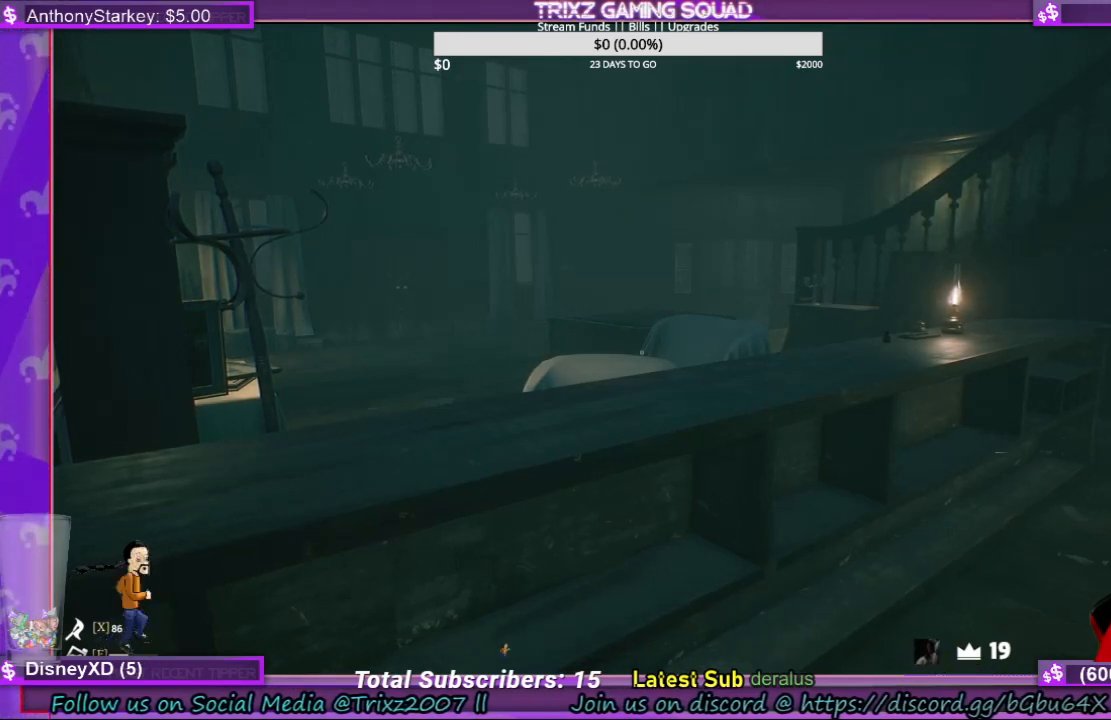
{"keys": [], "mouse": ["wheel"], "events": []}
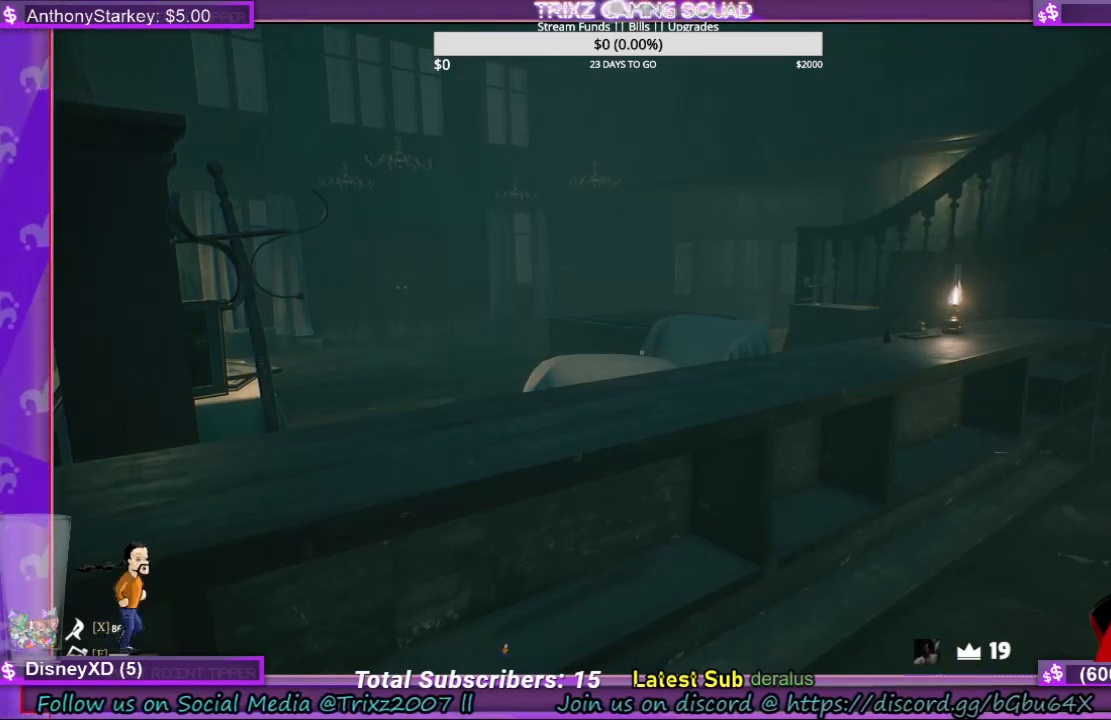
{"keys": [], "mouse": ["wheel"], "events": []}
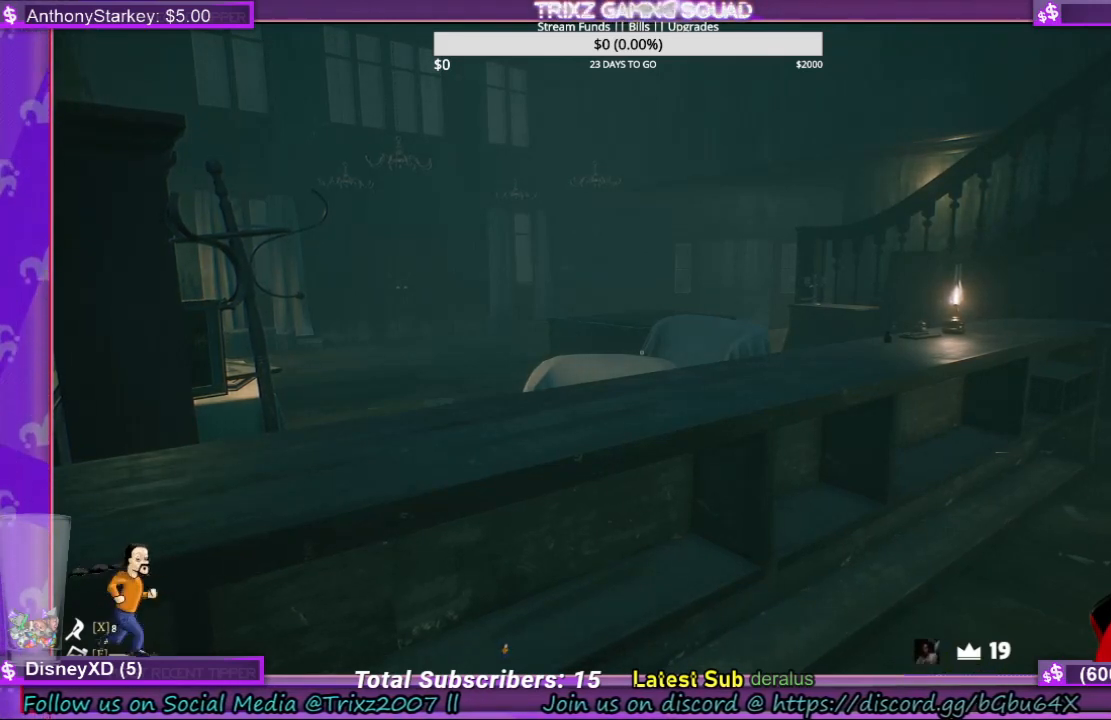
{"keys": [], "mouse": ["wheel"], "events": []}
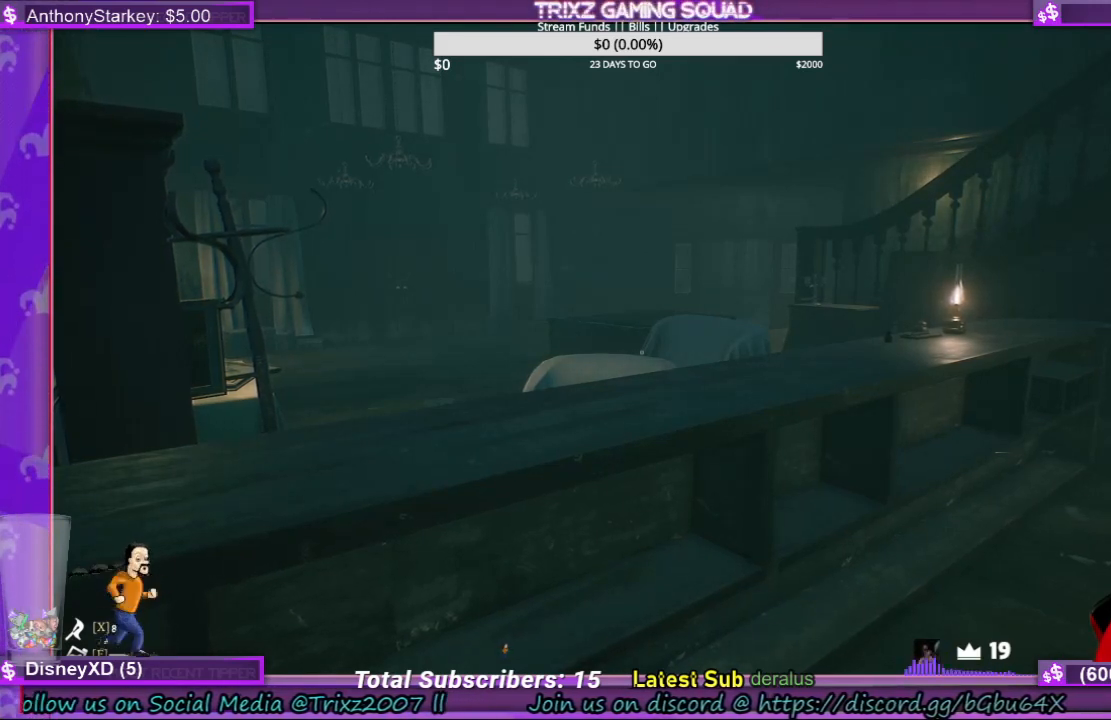
{"keys": [], "mouse": ["wheel"], "events": []}
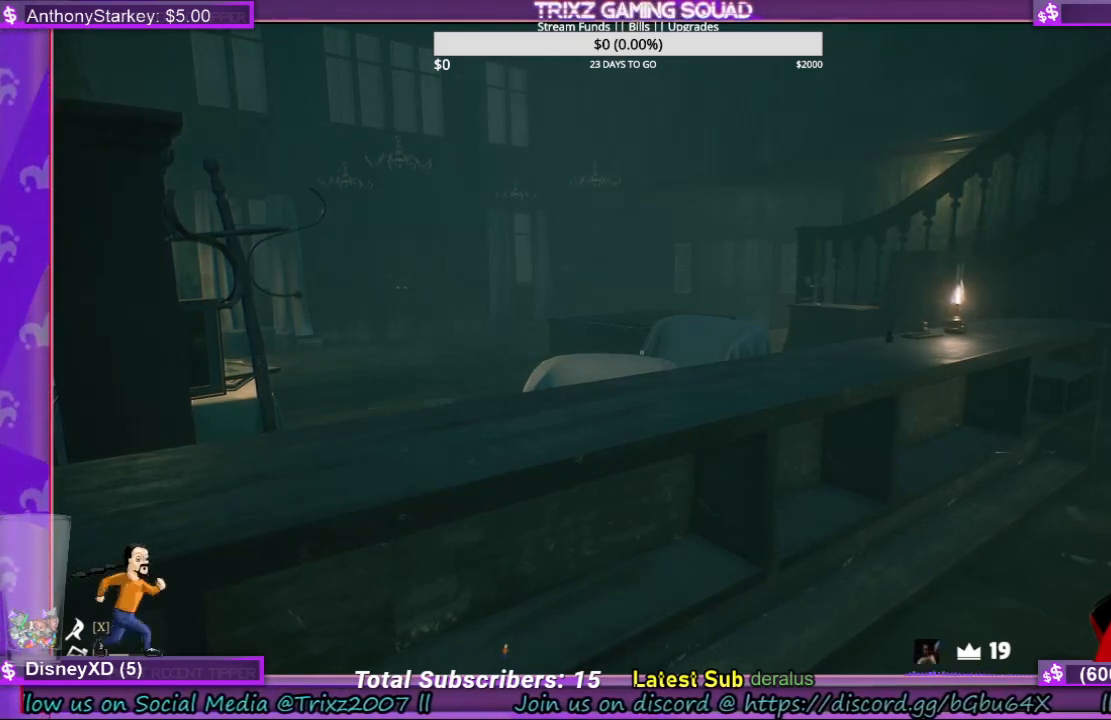
{"keys": [], "mouse": ["wheel"], "events": []}
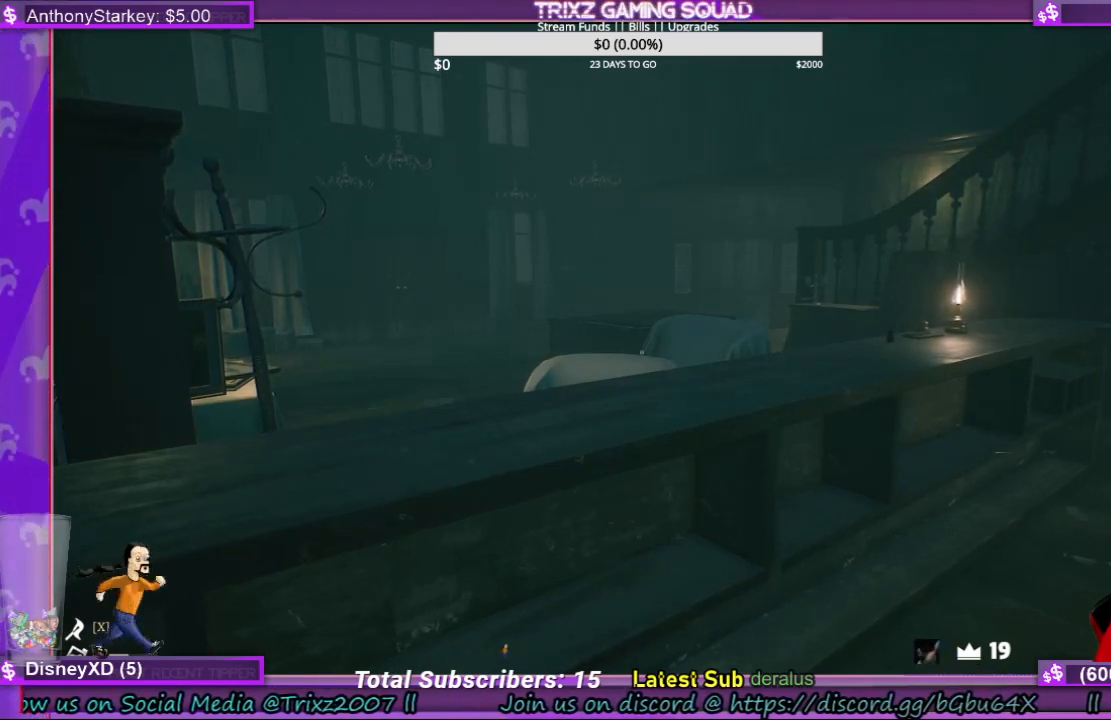
{"keys": [], "mouse": ["wheel"], "events": []}
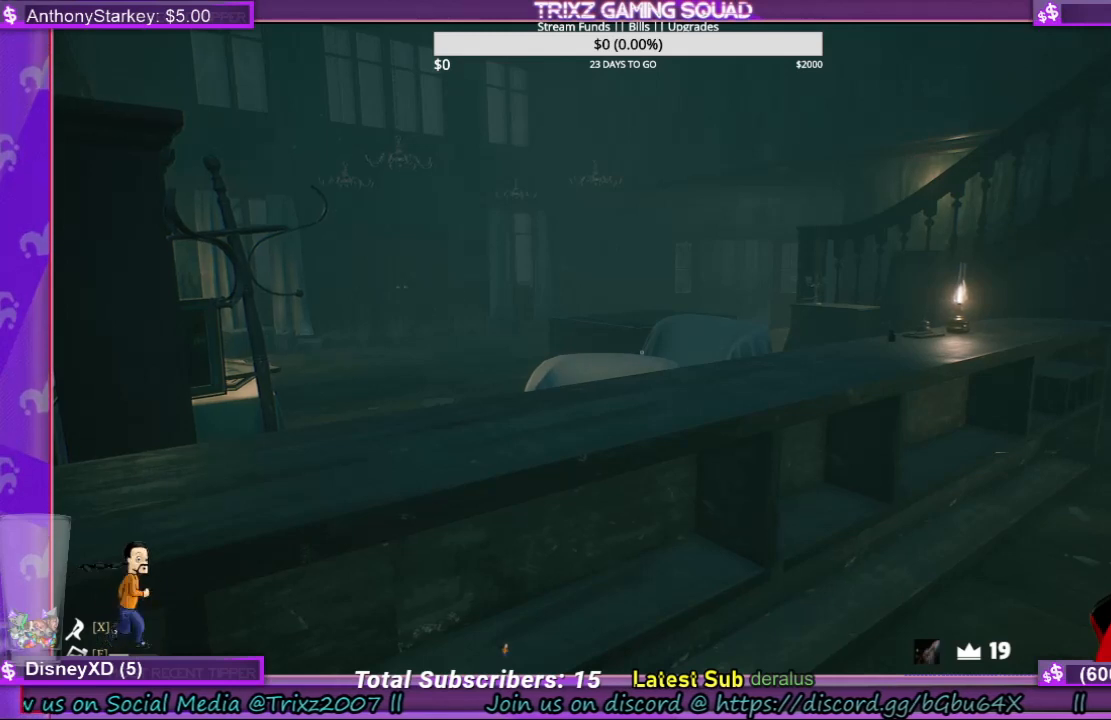
{"keys": [], "mouse": ["wheel"], "events": []}
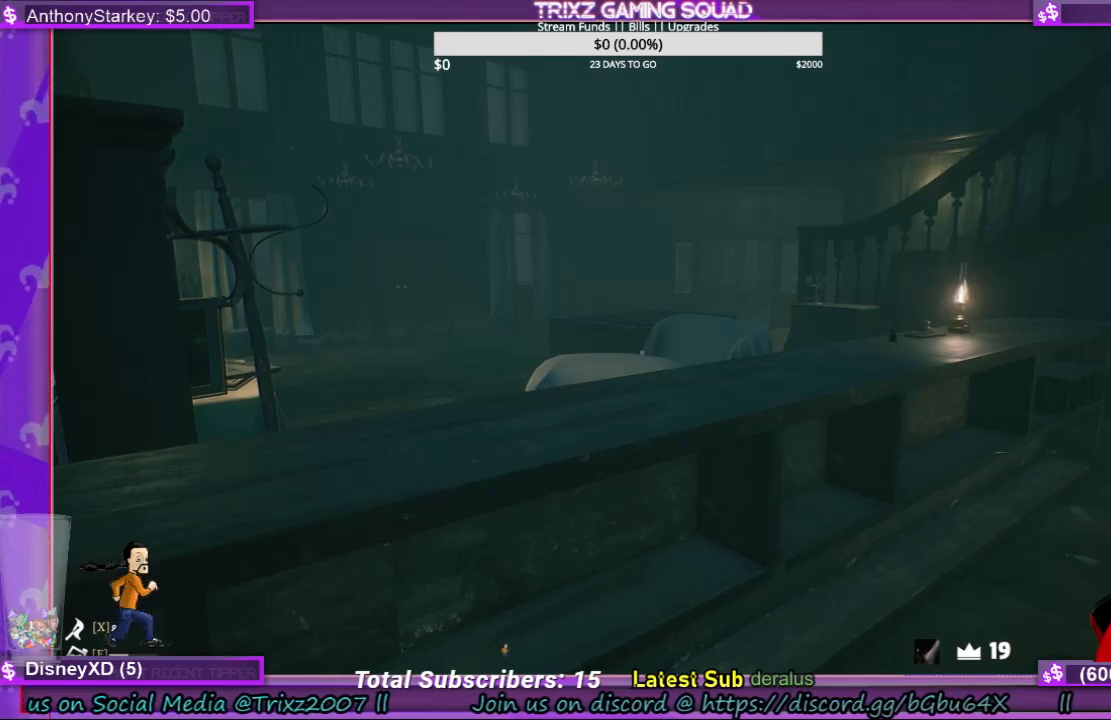
{"keys": [], "mouse": ["wheel"], "events": []}
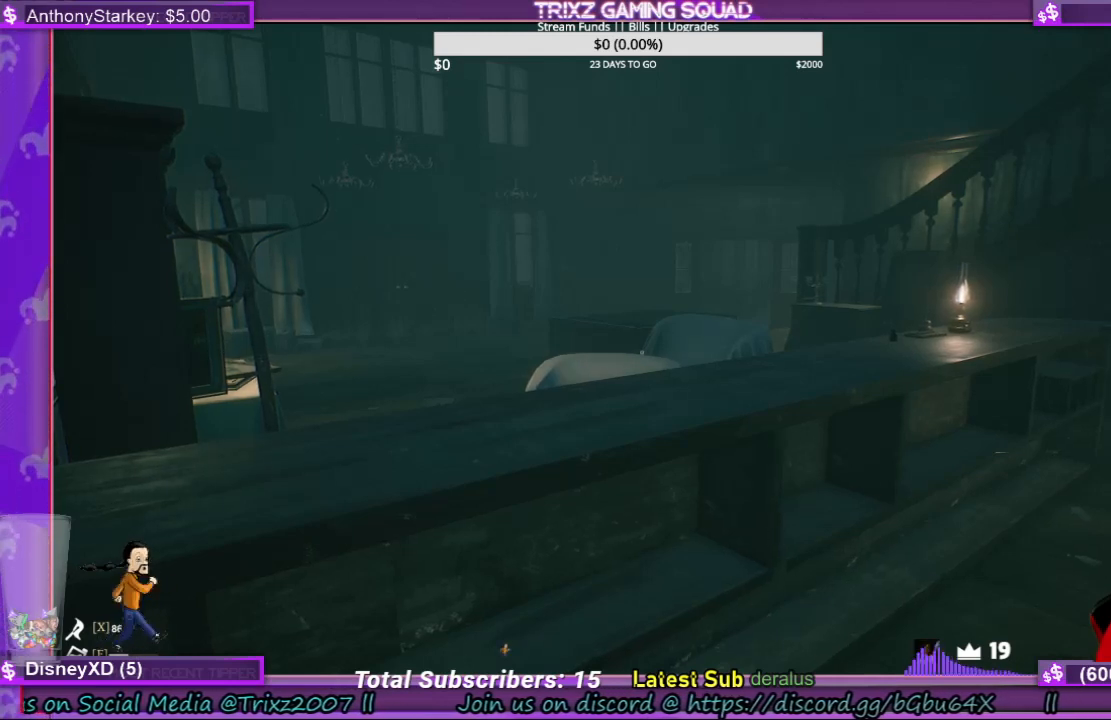
{"keys": [], "mouse": ["wheel"], "events": []}
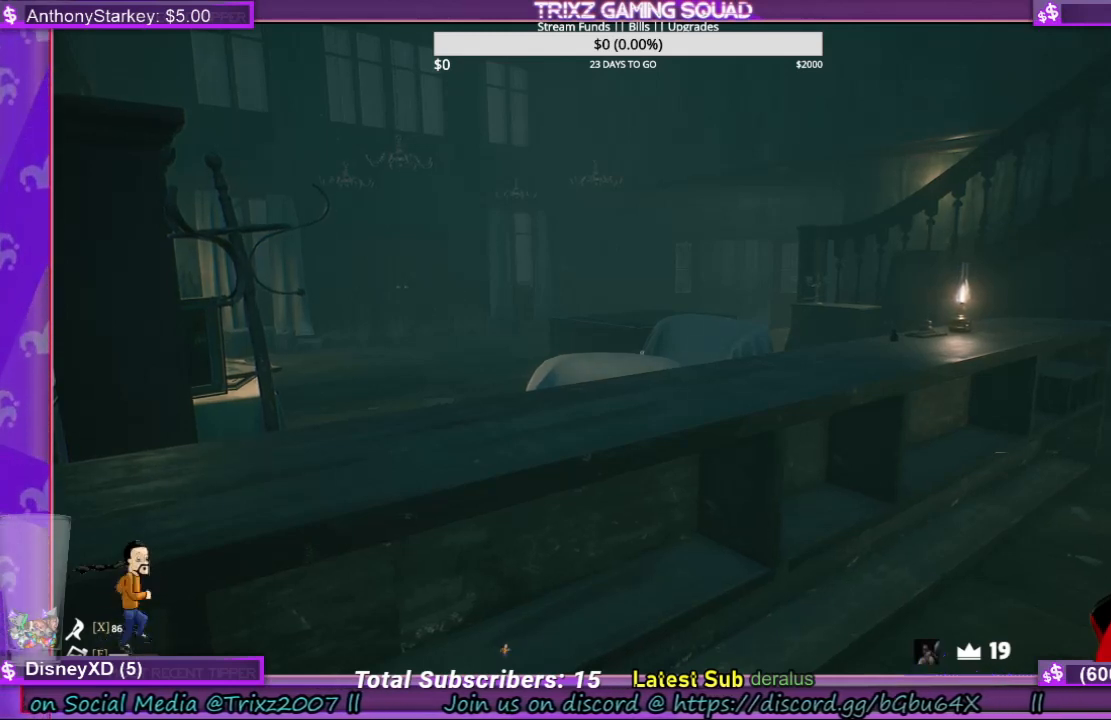
{"keys": [], "mouse": ["wheel"], "events": []}
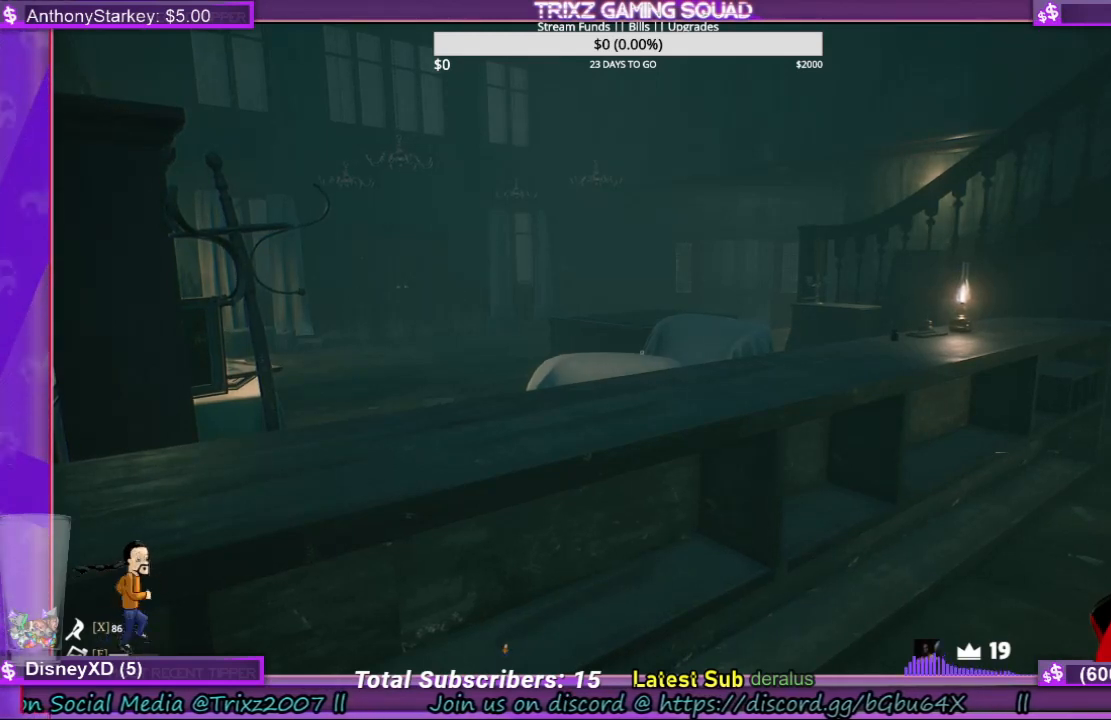
{"keys": [], "mouse": ["wheel"], "events": [[300, "mouse_wheel", "up"], [334, "mouse_wheel", "down"]]}
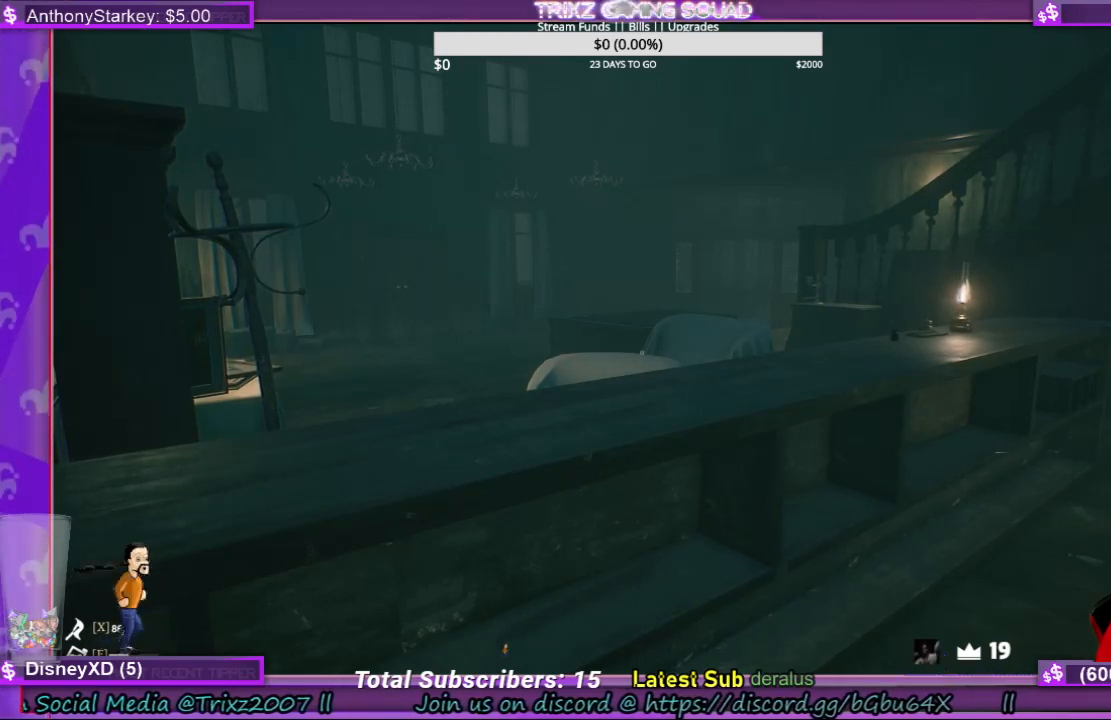
{"keys": [], "mouse": [], "events": [[34, "mouse_wheel", "up"], [67, "mouse_wheel", "down"], [234, "mouse_wheel", "up"]]}
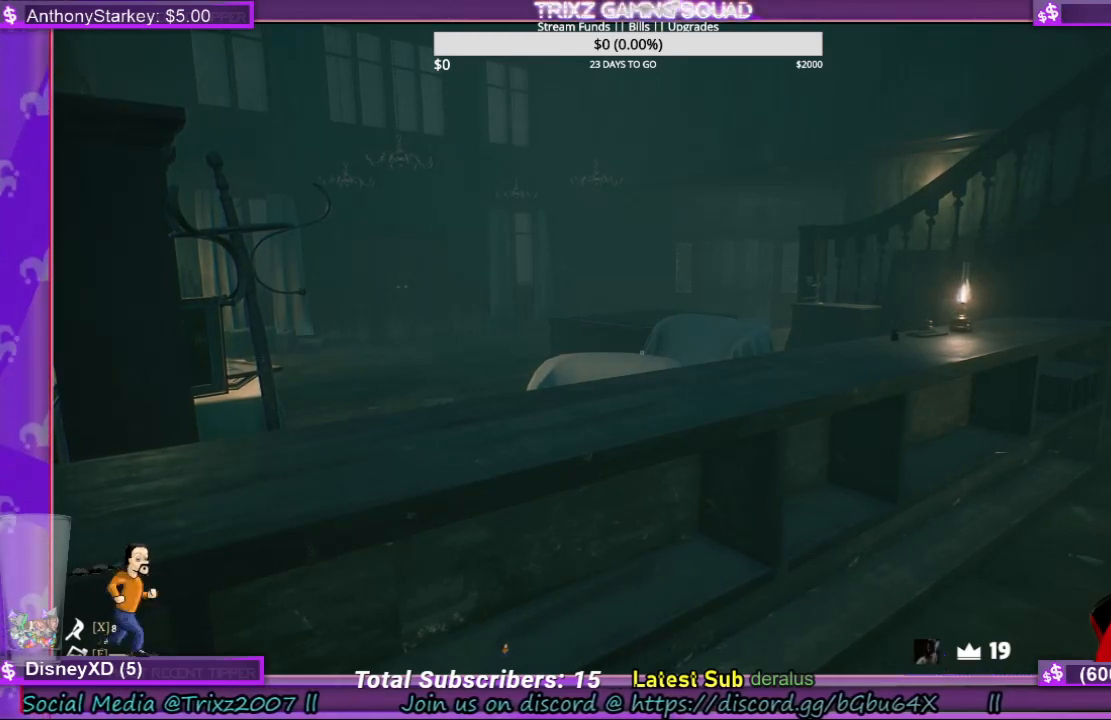
{"keys": [], "mouse": [], "events": []}
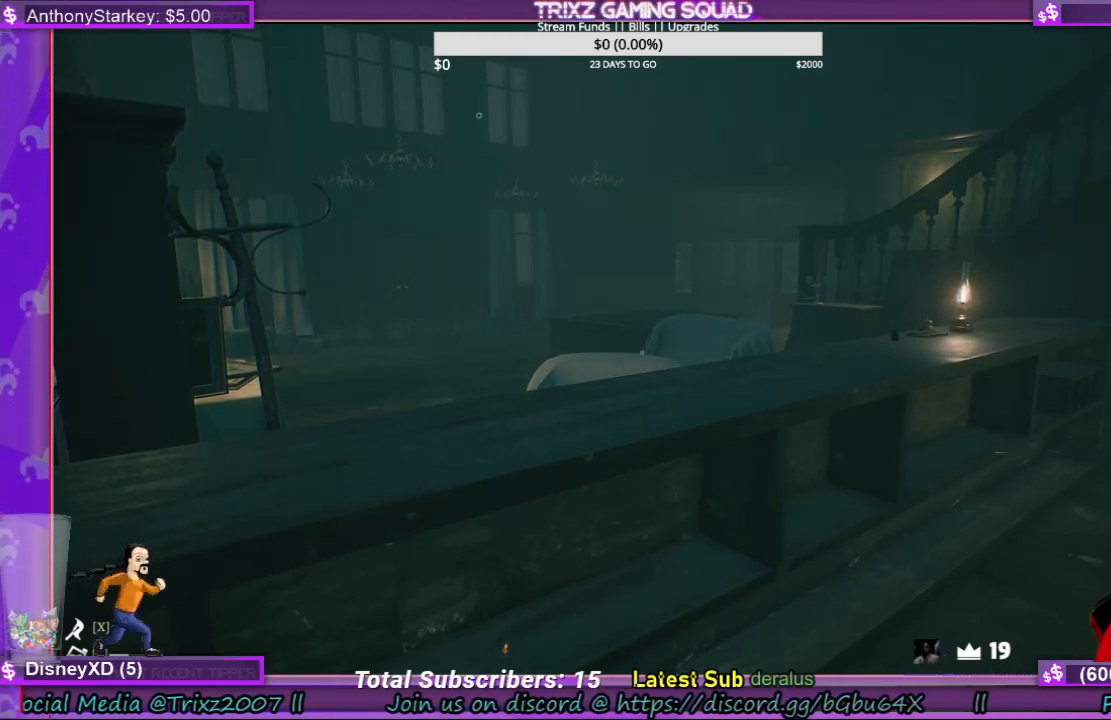
{"keys": [], "mouse": [], "events": [[167, "mouse_right", "down"], [234, "mouse_right", "up"]]}